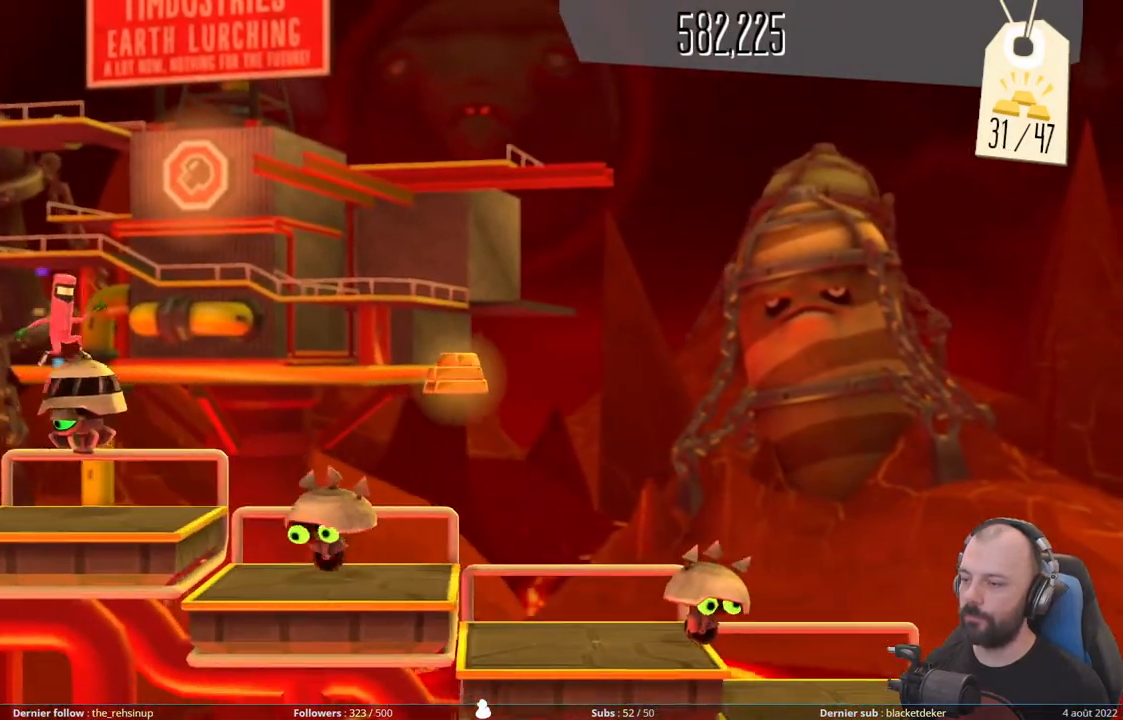
Gameplay with a controller (Xbox layout); each line is a JSON object with the inputs held at the frame after it. "events" lists button and stick changes between this image and that frame as [ms after this image, input, new state], when the widget could be followed in between. Not read: left_stick.
{"buttons": [], "right_stick": "center", "events": [[200, "A", "down"], [480, "A", "up"]]}
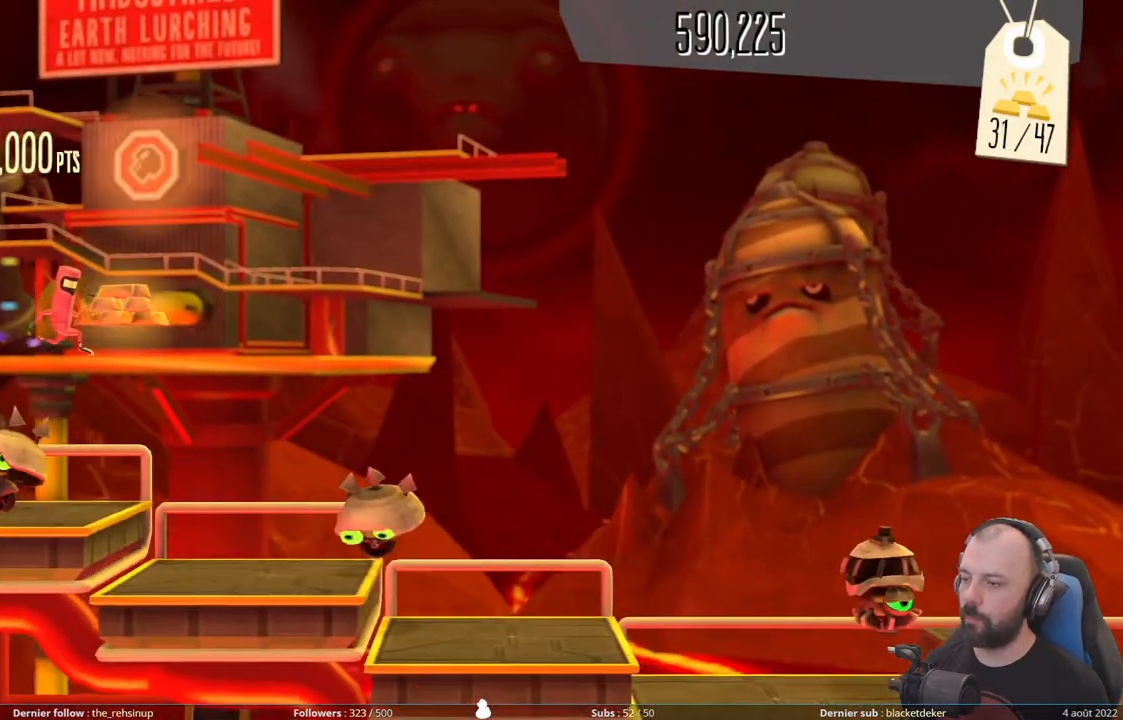
{"buttons": [], "right_stick": "center", "events": [[280, "A", "down"], [500, "A", "up"]]}
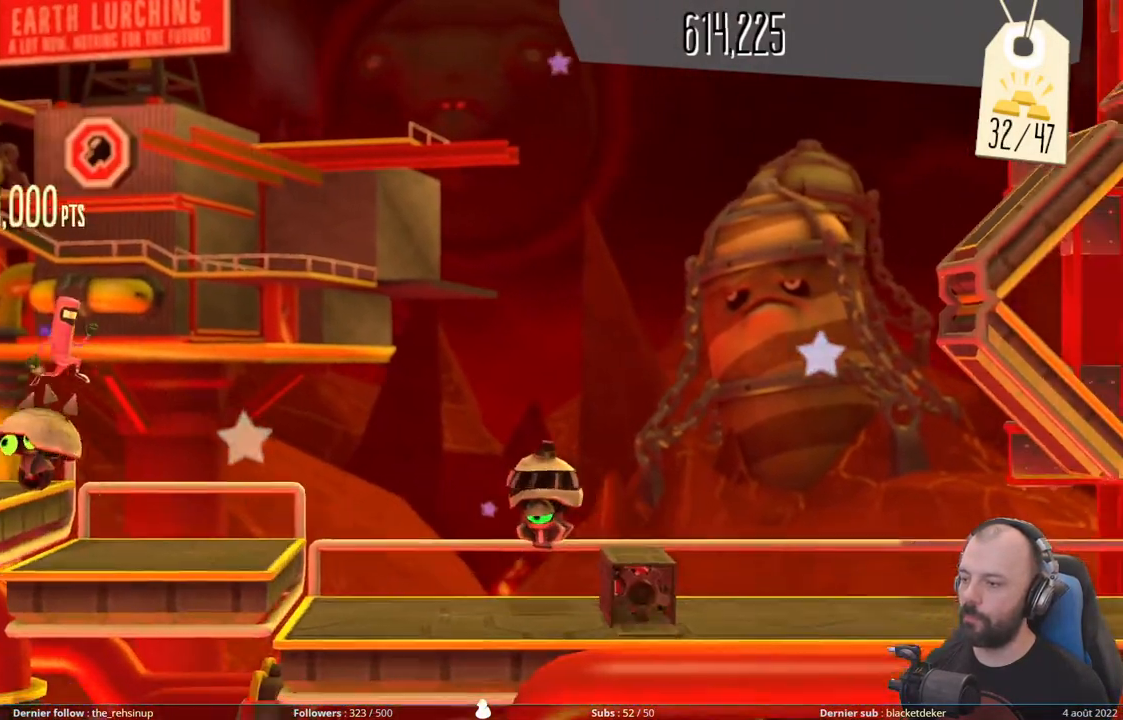
{"buttons": ["DPAD_DOWN"], "right_stick": "center", "events": [[340, "DPAD_DOWN", "down"]]}
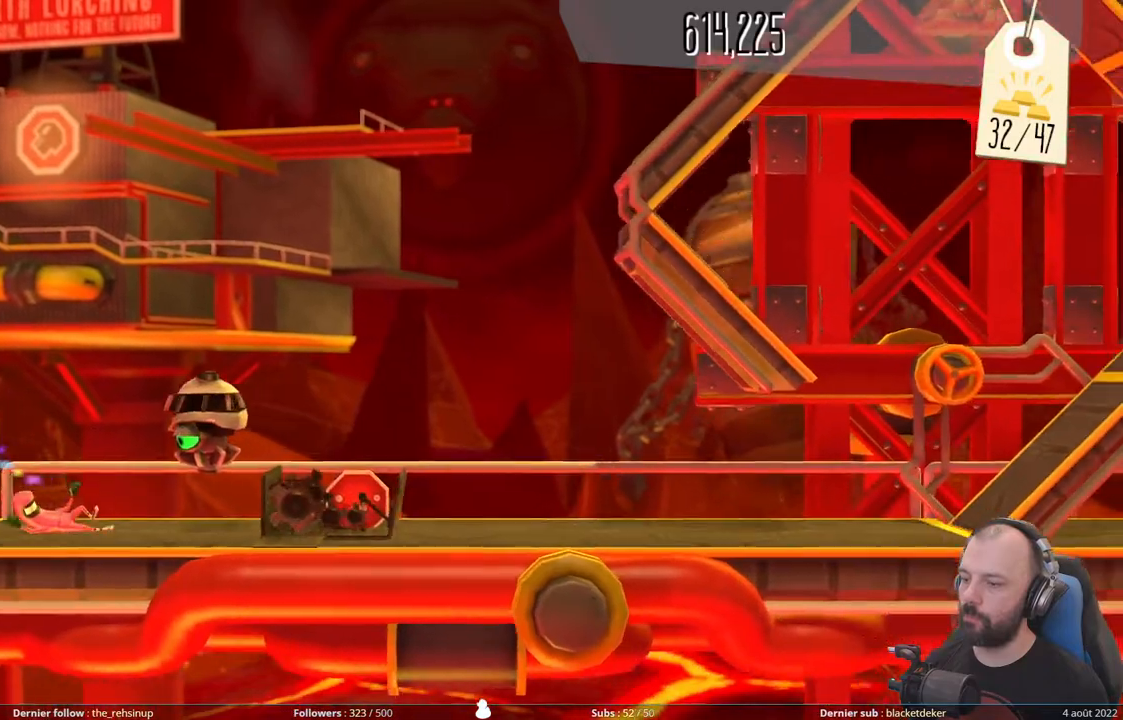
{"buttons": ["DPAD_DOWN"], "right_stick": "center", "events": [[100, "X", "down"], [380, "X", "up"]]}
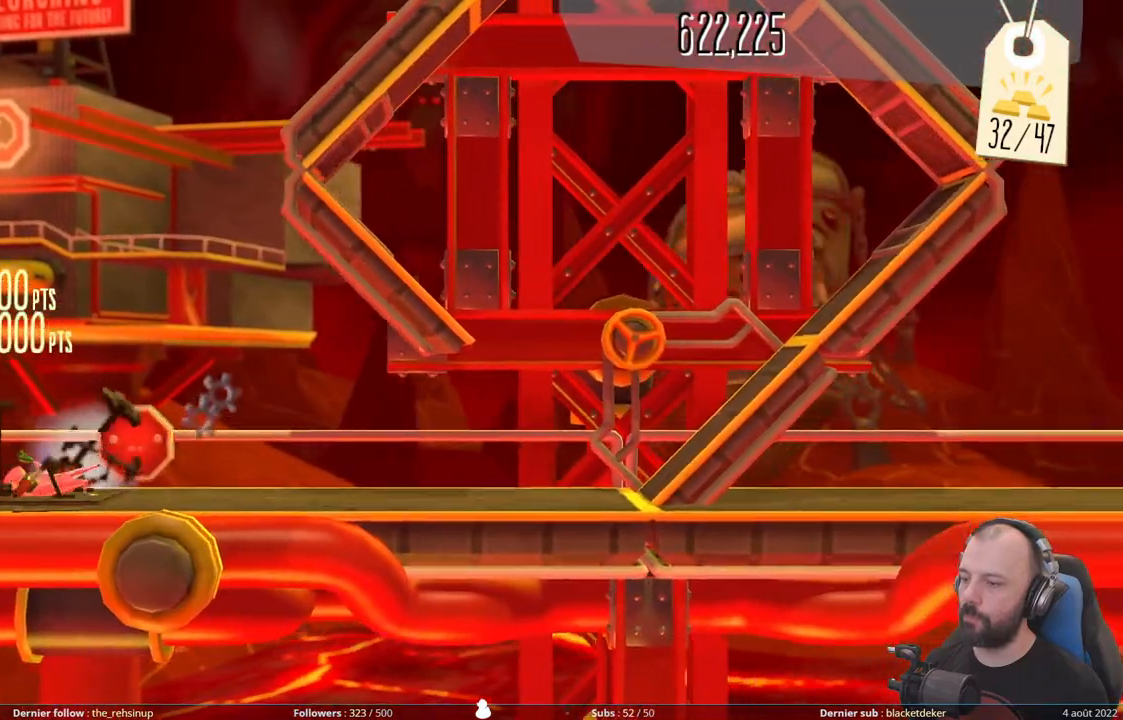
{"buttons": [], "right_stick": "center", "events": [[60, "DPAD_DOWN", "up"]]}
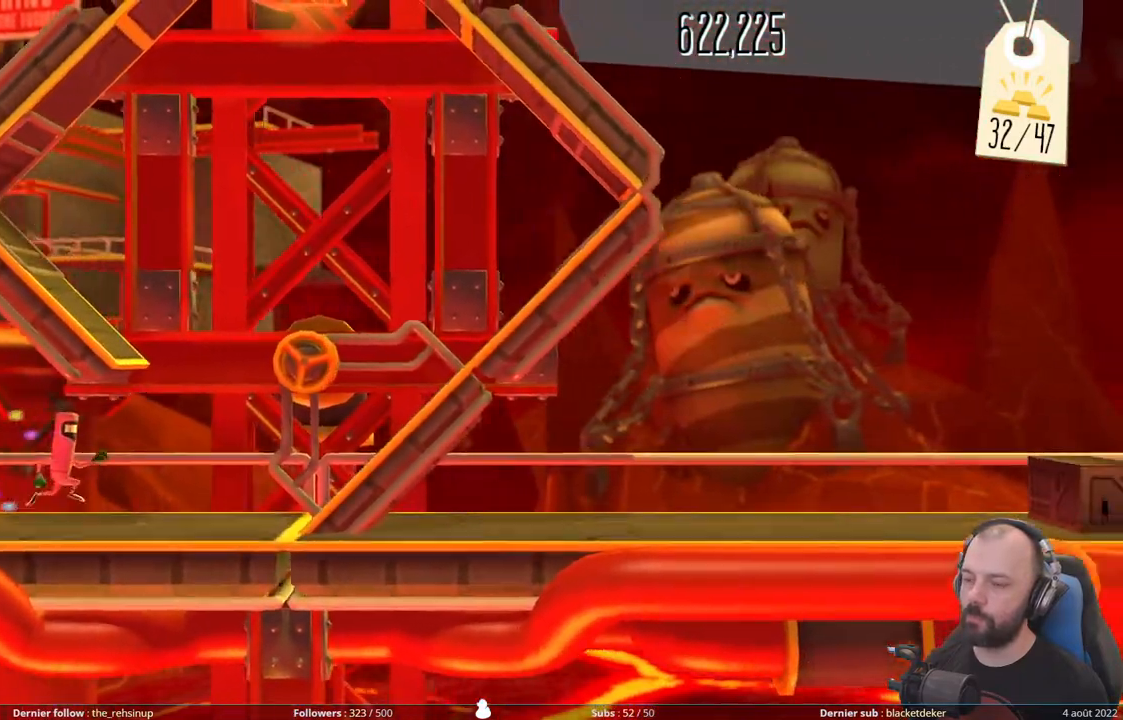
{"buttons": [], "right_stick": "center", "events": []}
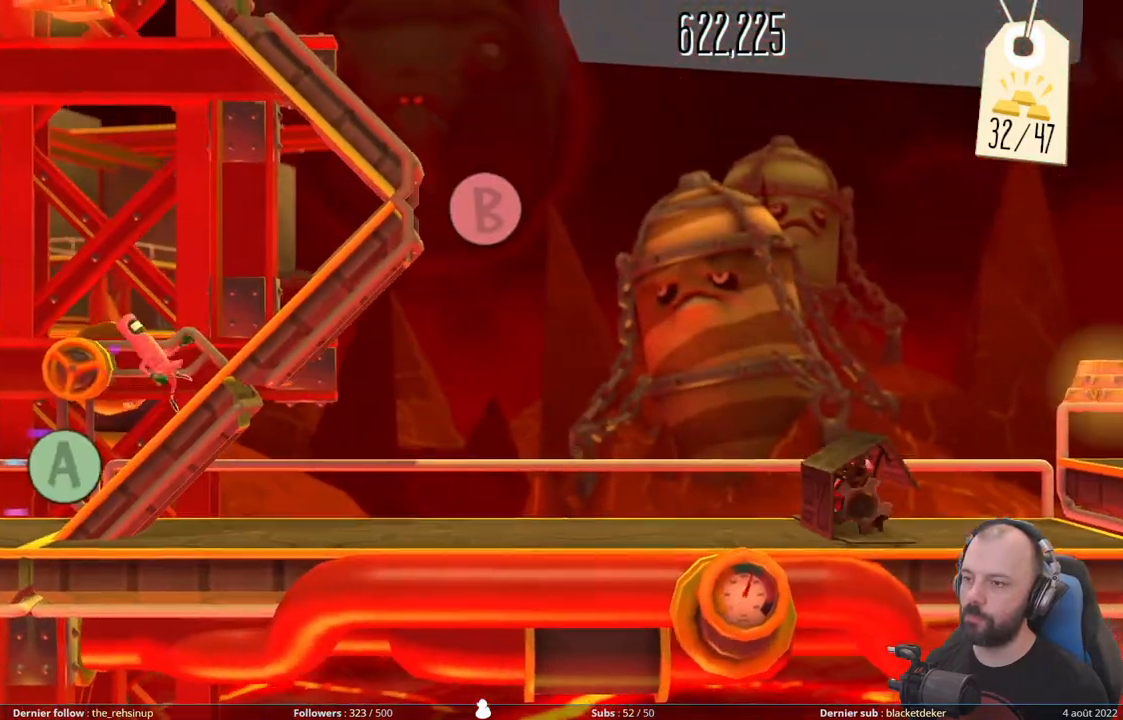
{"buttons": ["Y"], "right_stick": "center", "events": [[60, "B", "down"], [220, "B", "up"], [500, "Y", "down"]]}
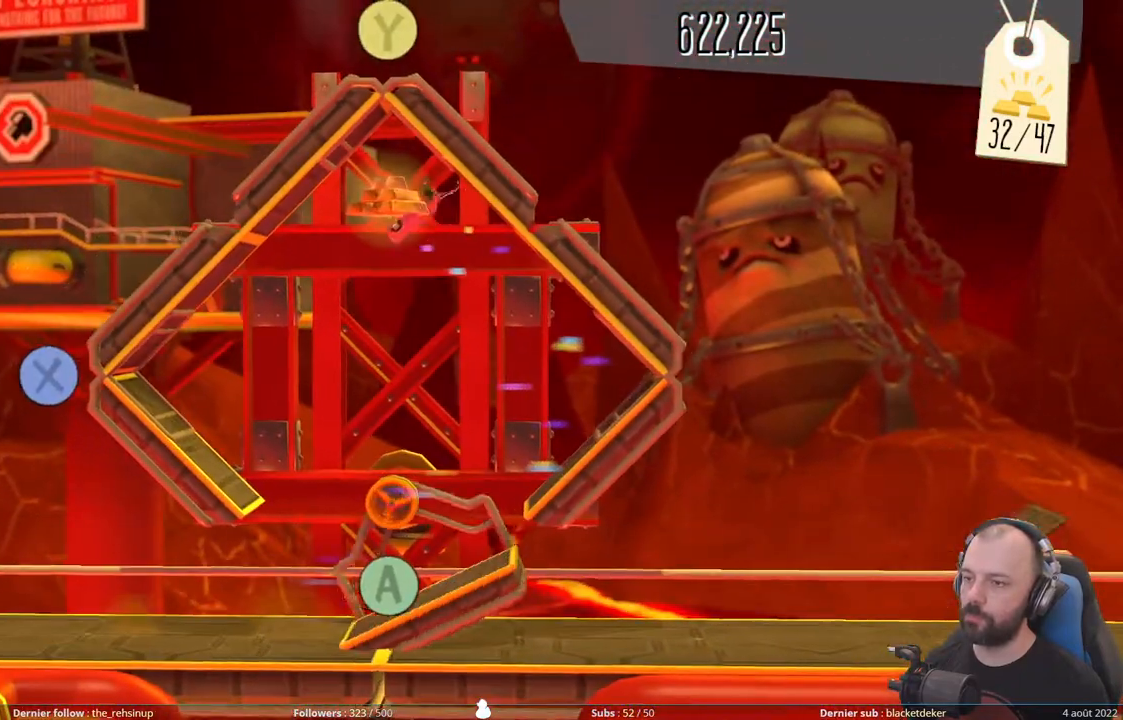
{"buttons": ["X"], "right_stick": "center", "events": [[160, "Y", "up"], [420, "X", "down"]]}
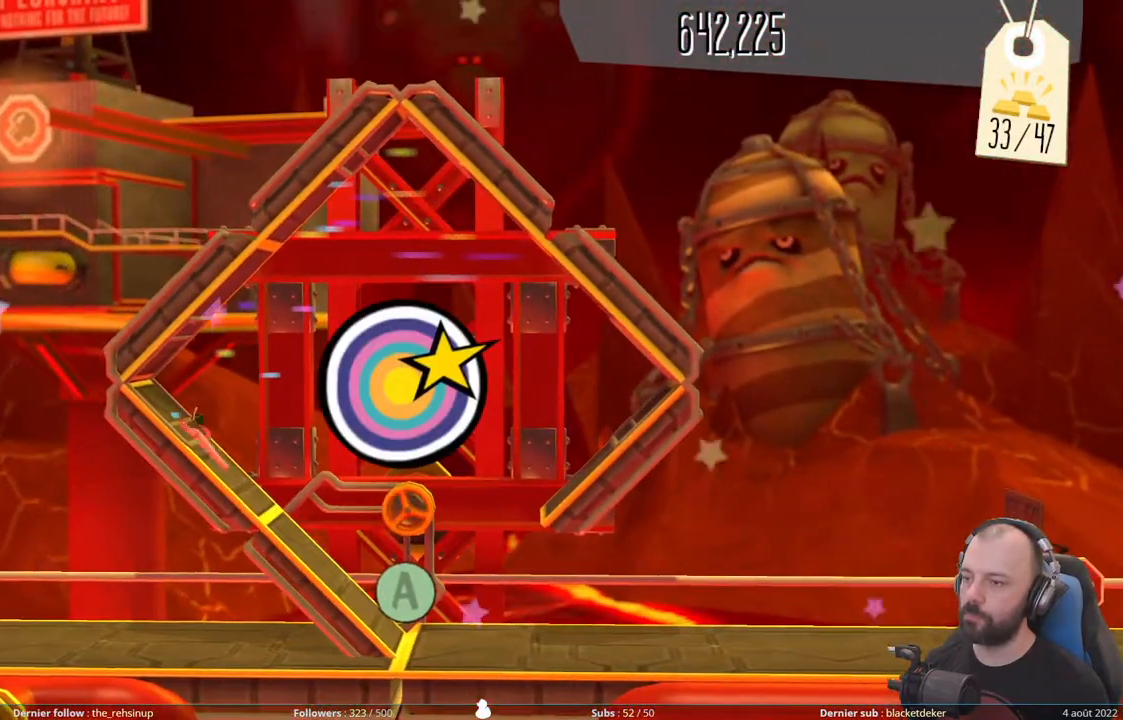
{"buttons": [], "right_stick": "center", "events": [[60, "X", "up"], [280, "A", "down"], [380, "A", "up"]]}
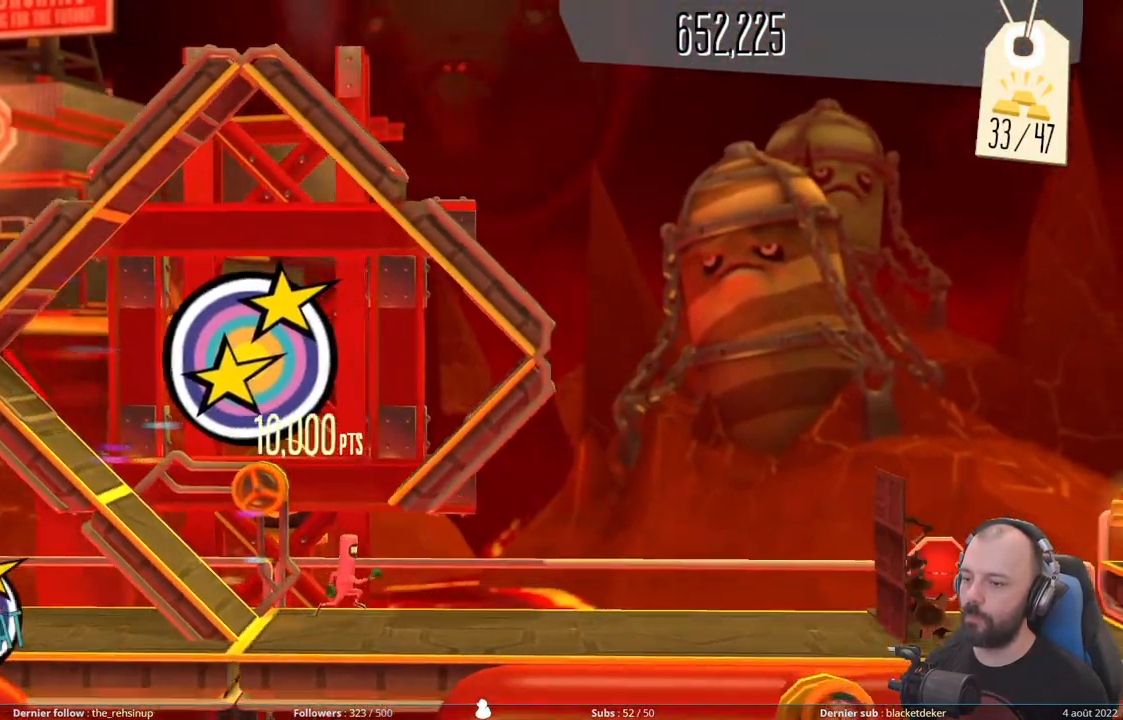
{"buttons": [], "right_stick": "center", "events": []}
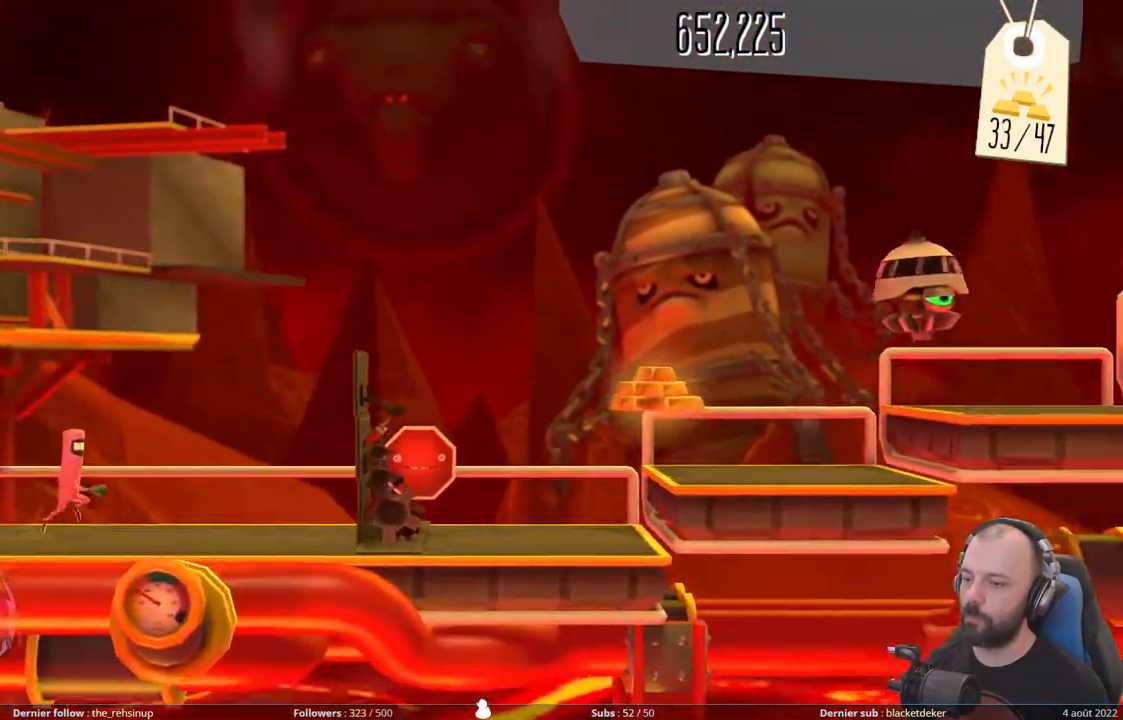
{"buttons": [], "right_stick": "center", "events": [[140, "X", "down"], [420, "X", "up"]]}
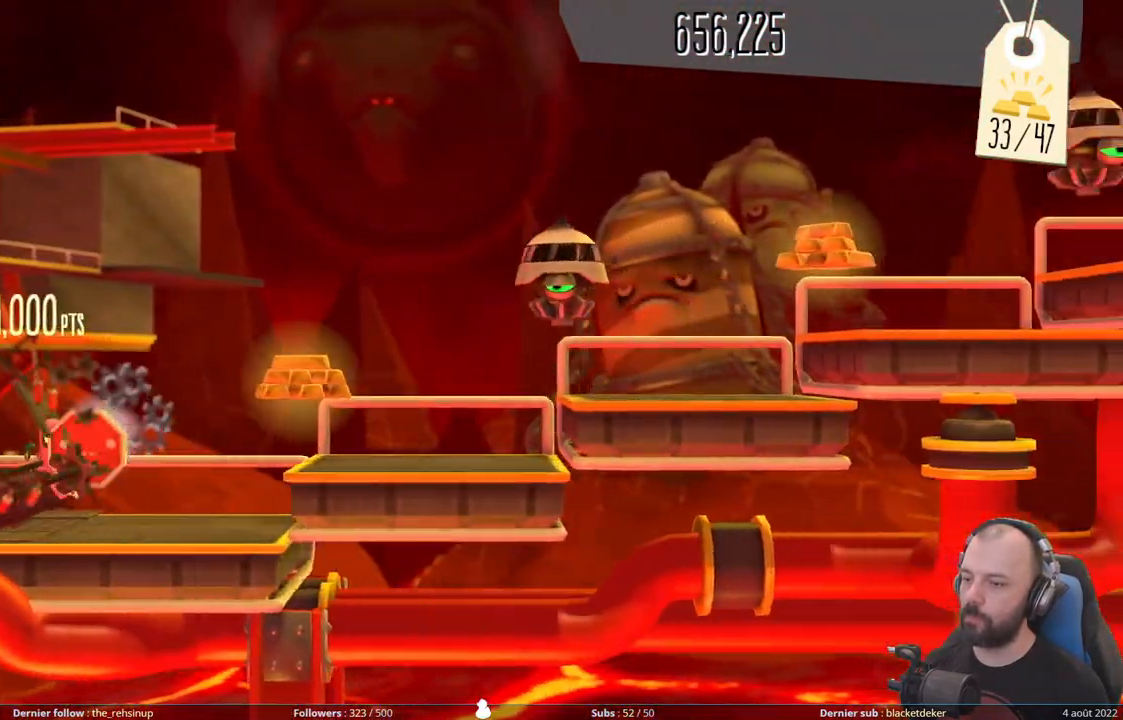
{"buttons": ["DPAD_DOWN"], "right_stick": "center", "events": [[60, "A", "down"], [320, "A", "up"], [360, "DPAD_DOWN", "down"]]}
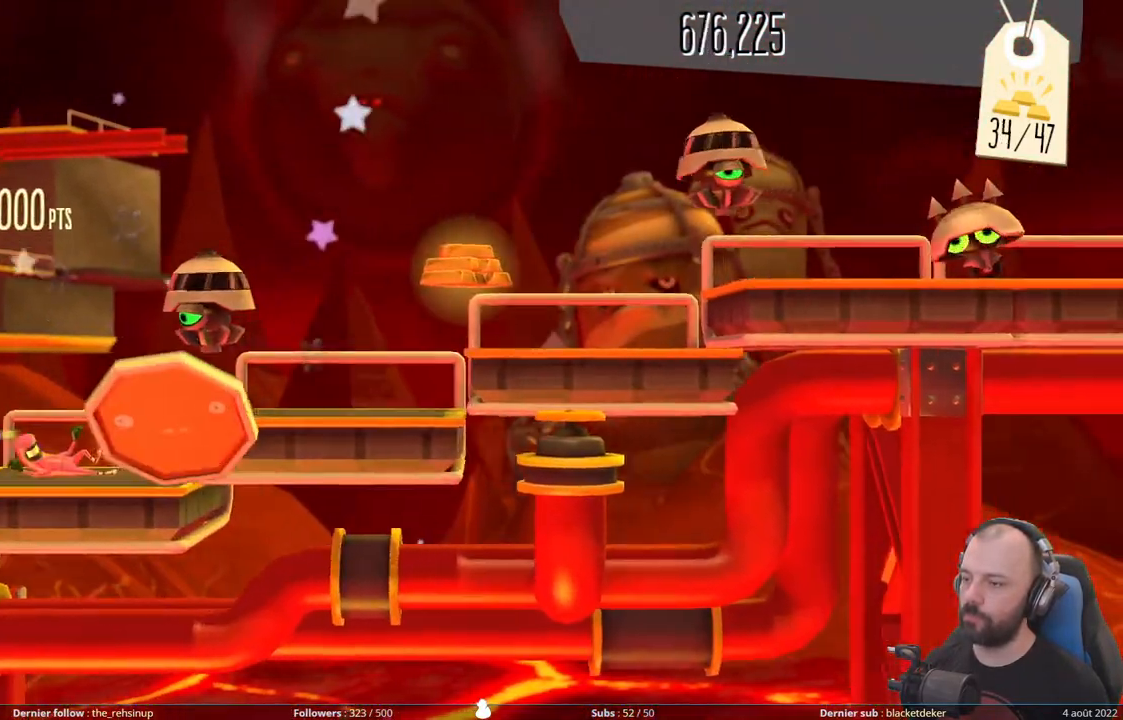
{"buttons": ["A"], "right_stick": "center", "events": [[20, "A", "down"], [200, "A", "up"], [220, "DPAD_DOWN", "up"], [360, "A", "down"]]}
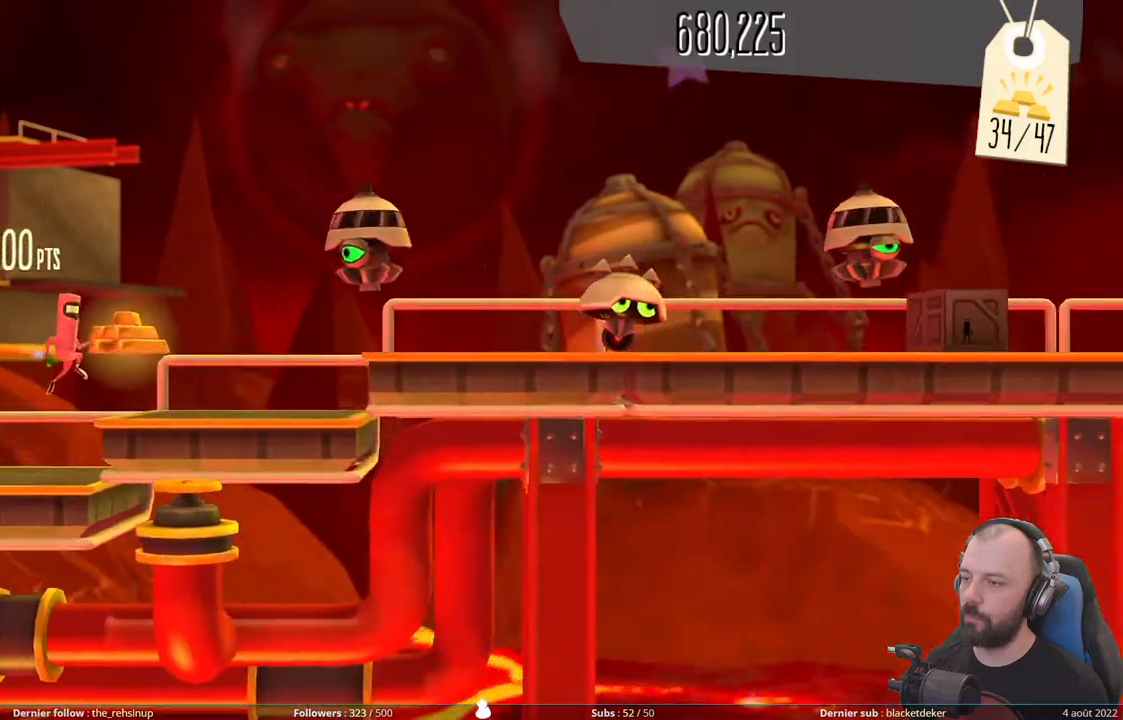
{"buttons": [], "right_stick": "center", "events": [[120, "A", "up"], [120, "DPAD_DOWN", "down"], [280, "A", "down"], [460, "A", "up"], [500, "DPAD_DOWN", "up"]]}
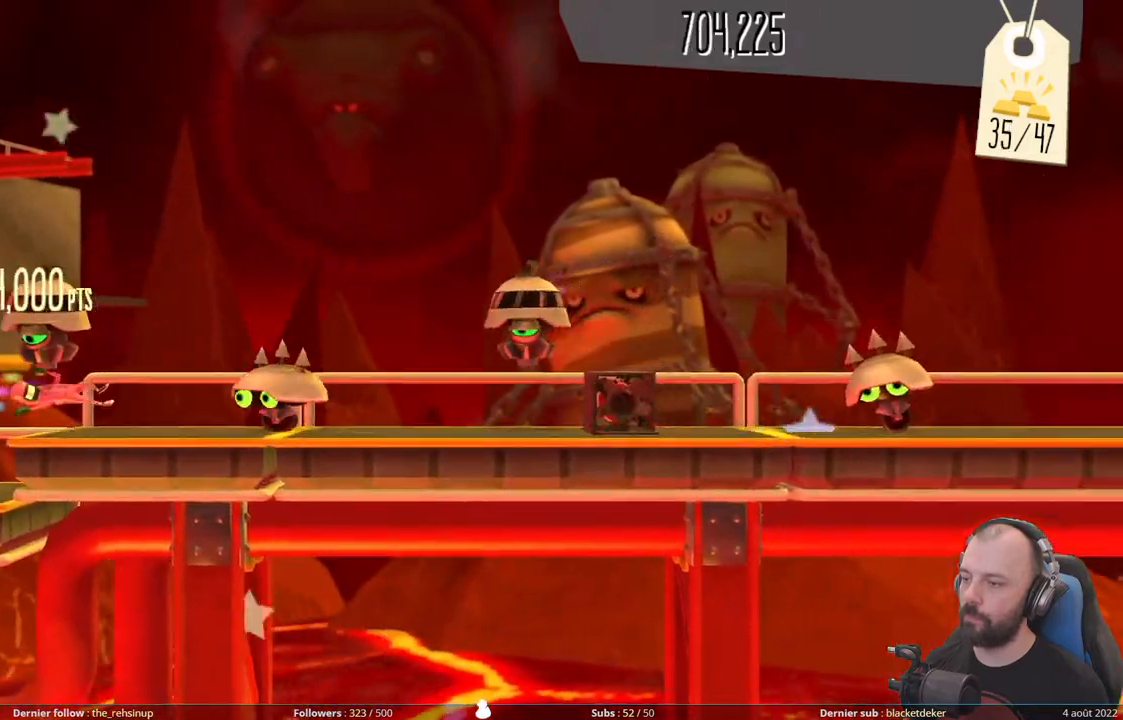
{"buttons": ["DPAD_DOWN"], "right_stick": "center", "events": [[120, "A", "down"], [380, "A", "up"], [420, "DPAD_DOWN", "down"]]}
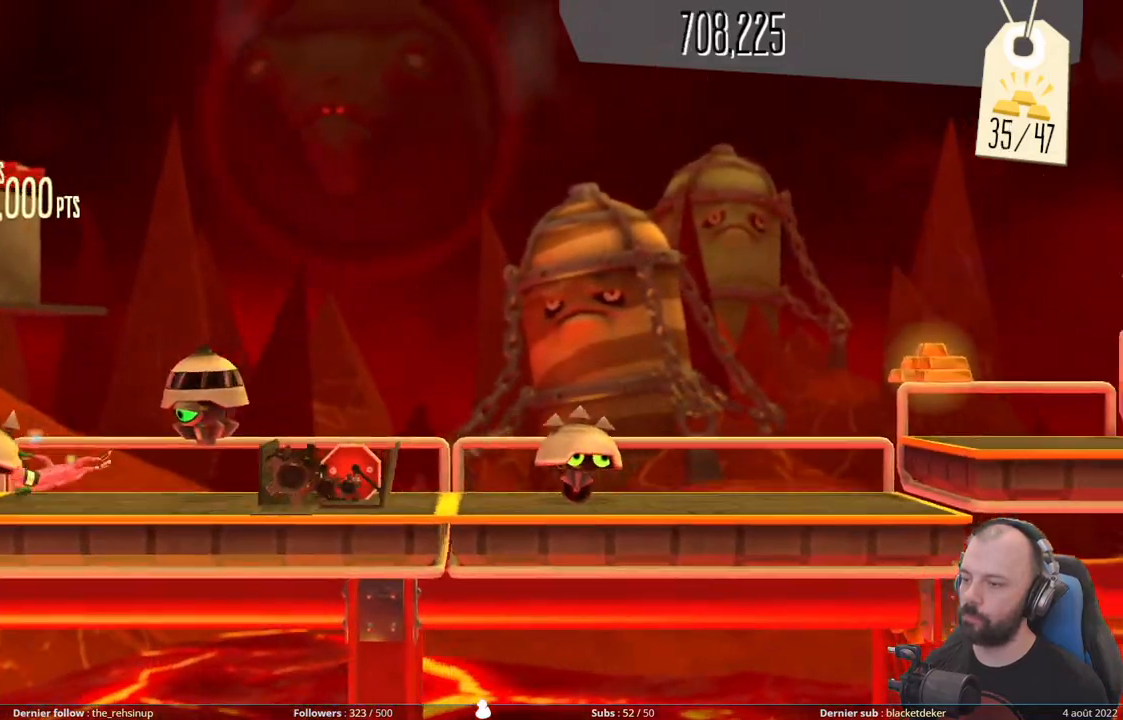
{"buttons": ["A"], "right_stick": "center", "events": [[80, "X", "down"], [300, "X", "up"], [360, "DPAD_DOWN", "up"], [480, "A", "down"]]}
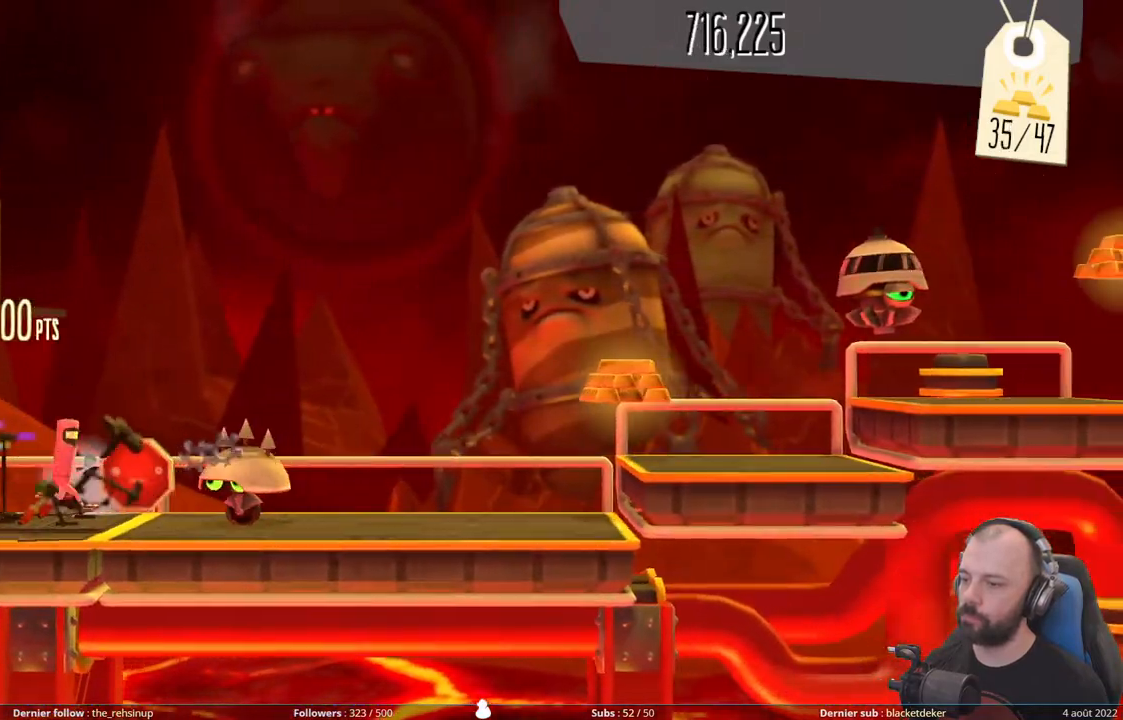
{"buttons": [], "right_stick": "center", "events": [[320, "A", "up"]]}
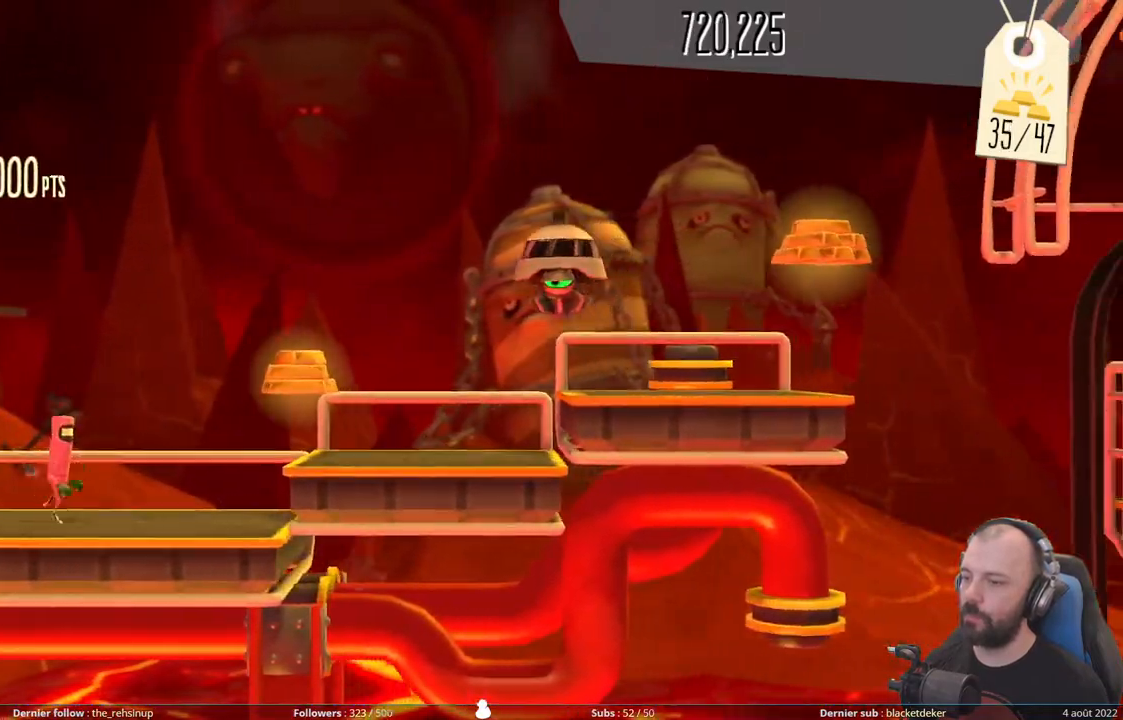
{"buttons": ["DPAD_DOWN"], "right_stick": "center", "events": [[40, "A", "down"], [380, "A", "up"], [400, "DPAD_DOWN", "down"]]}
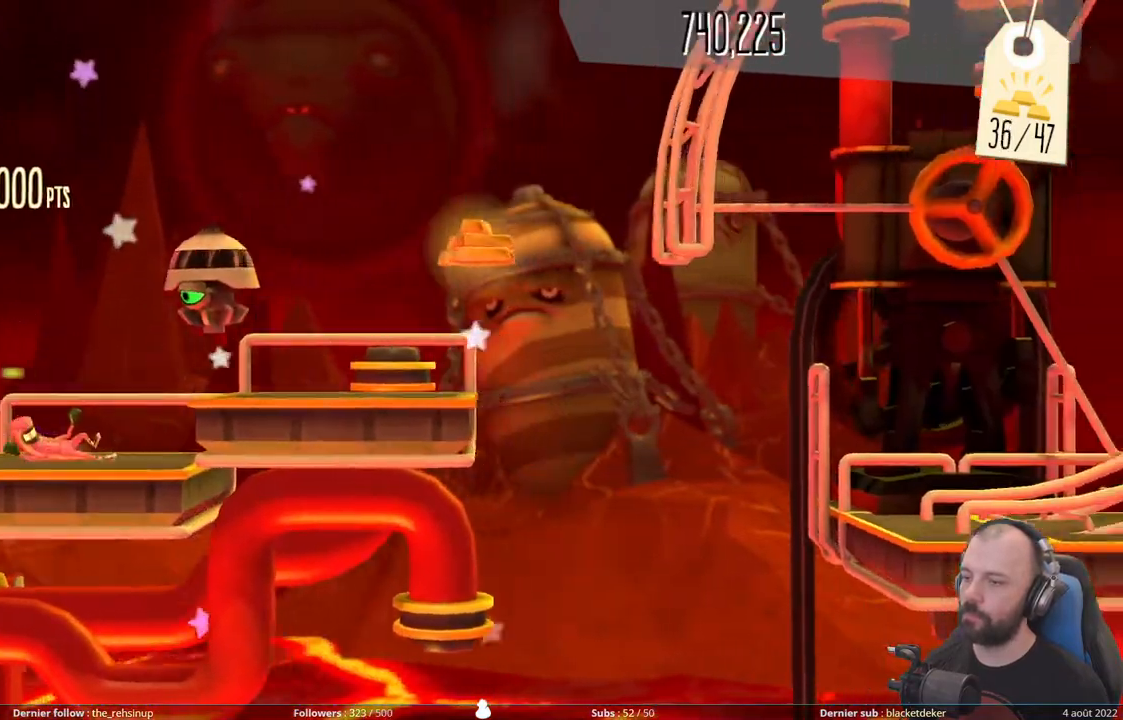
{"buttons": ["A"], "right_stick": "center", "events": [[40, "A", "down"], [200, "A", "up"], [380, "DPAD_DOWN", "up"], [460, "A", "down"]]}
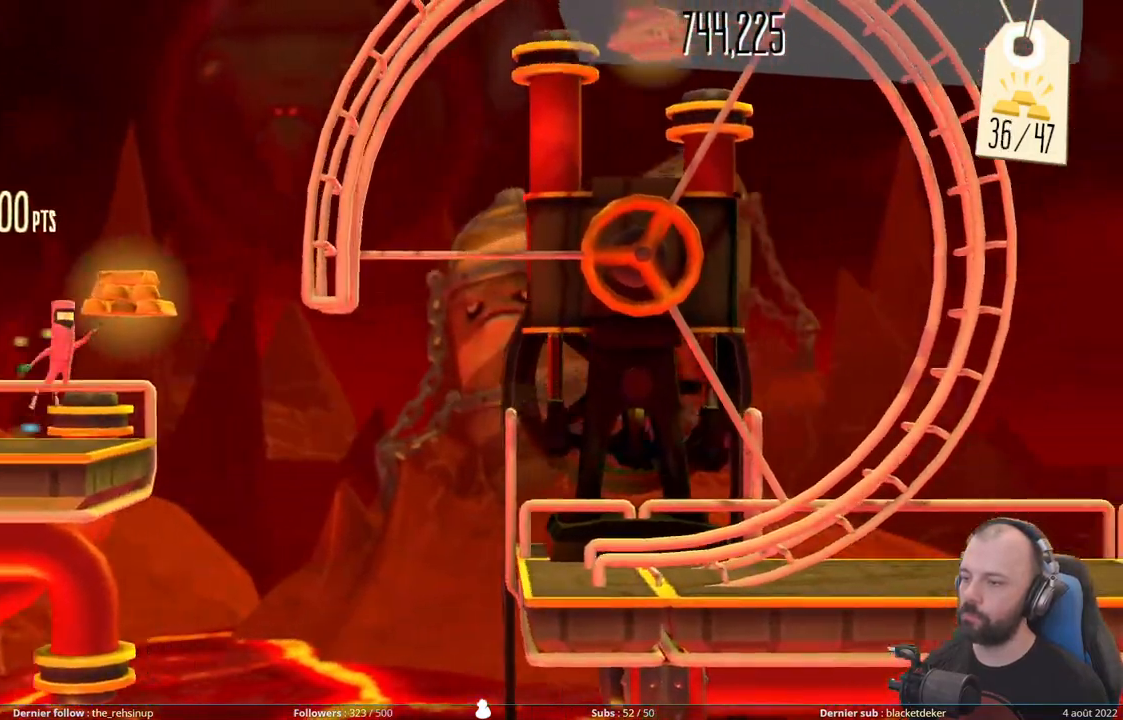
{"buttons": ["A"], "right_stick": "center", "events": []}
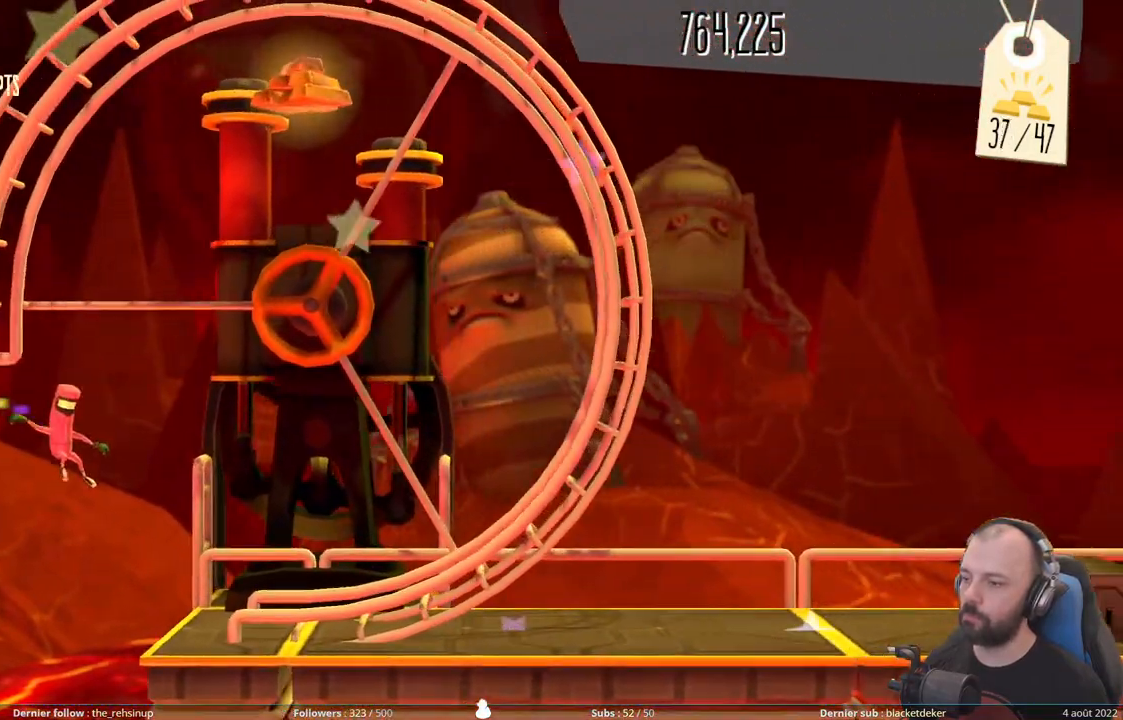
{"buttons": [], "right_stick": "down-right", "events": [[160, "A", "up"], [320, "right_stick", "down"], [380, "right_stick", "down-right"]]}
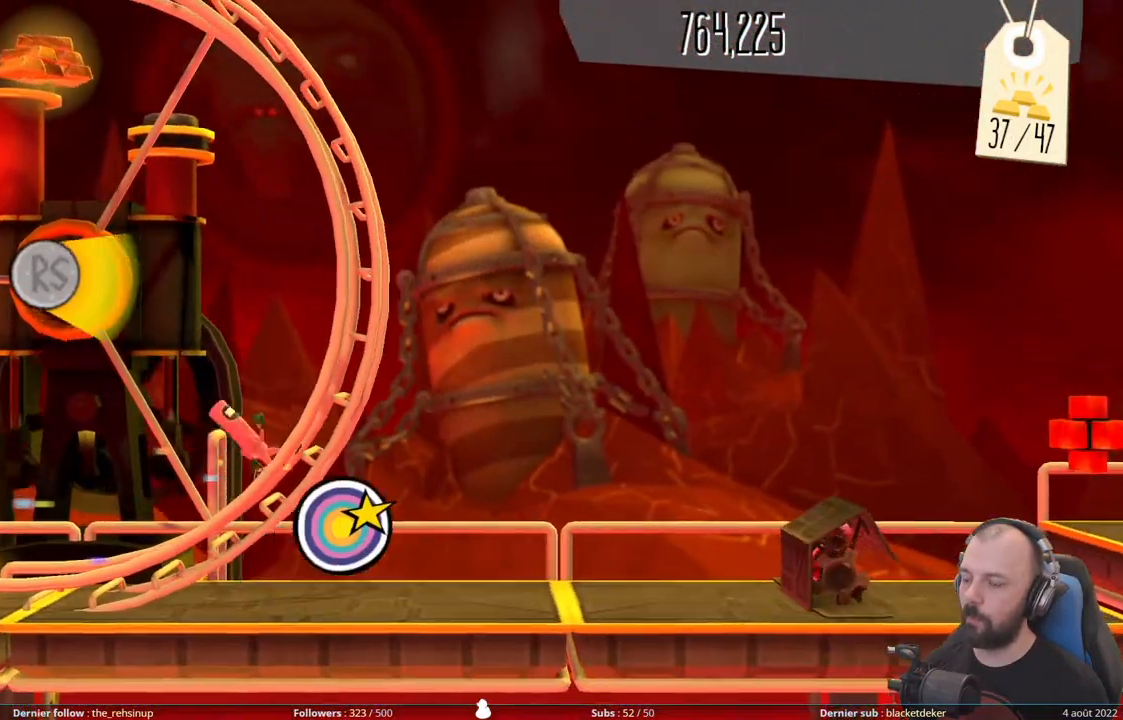
{"buttons": [], "right_stick": "up-left", "events": [[60, "right_stick", "right"], [180, "right_stick", "up-right"], [340, "right_stick", "up"], [460, "right_stick", "up-left"]]}
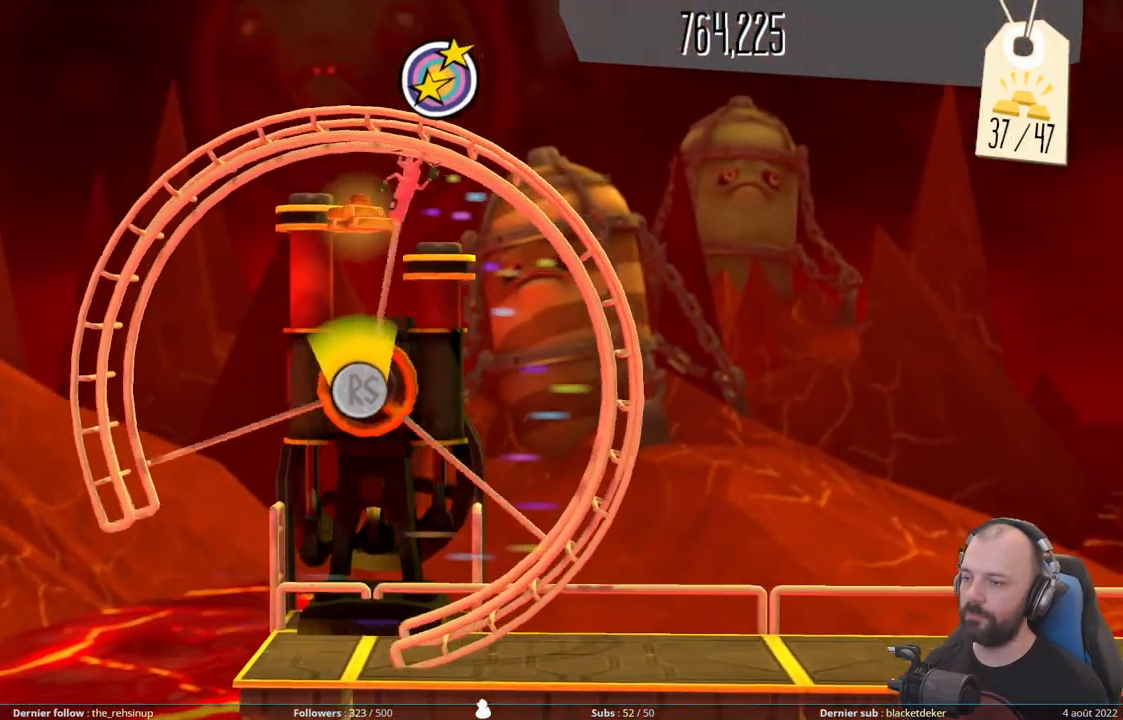
{"buttons": [], "right_stick": "left", "events": [[440, "right_stick", "left"]]}
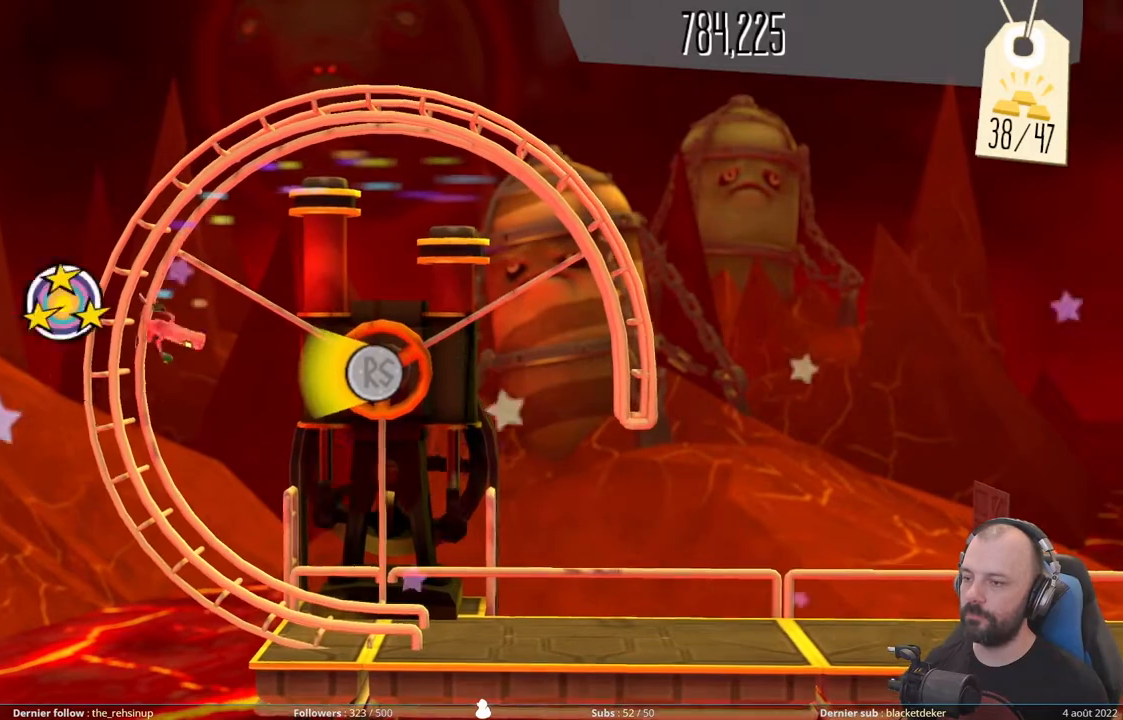
{"buttons": [], "right_stick": "down", "events": [[80, "right_stick", "down-left"], [360, "right_stick", "down"]]}
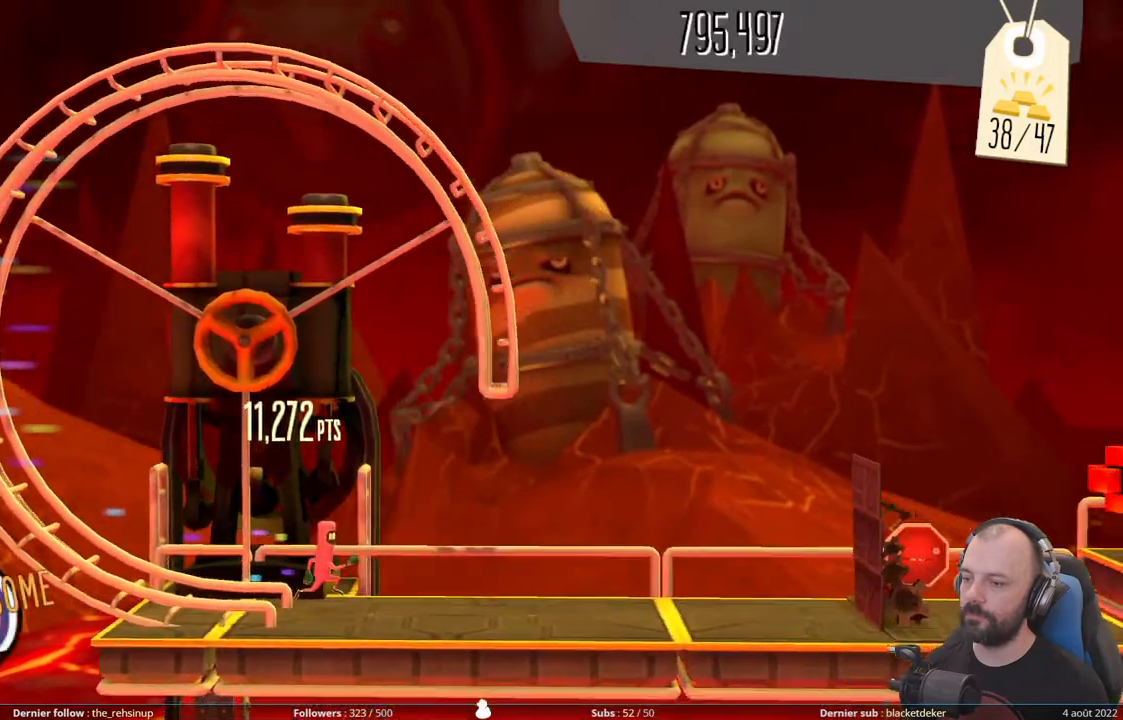
{"buttons": [], "right_stick": "center", "events": [[240, "right_stick", "center"]]}
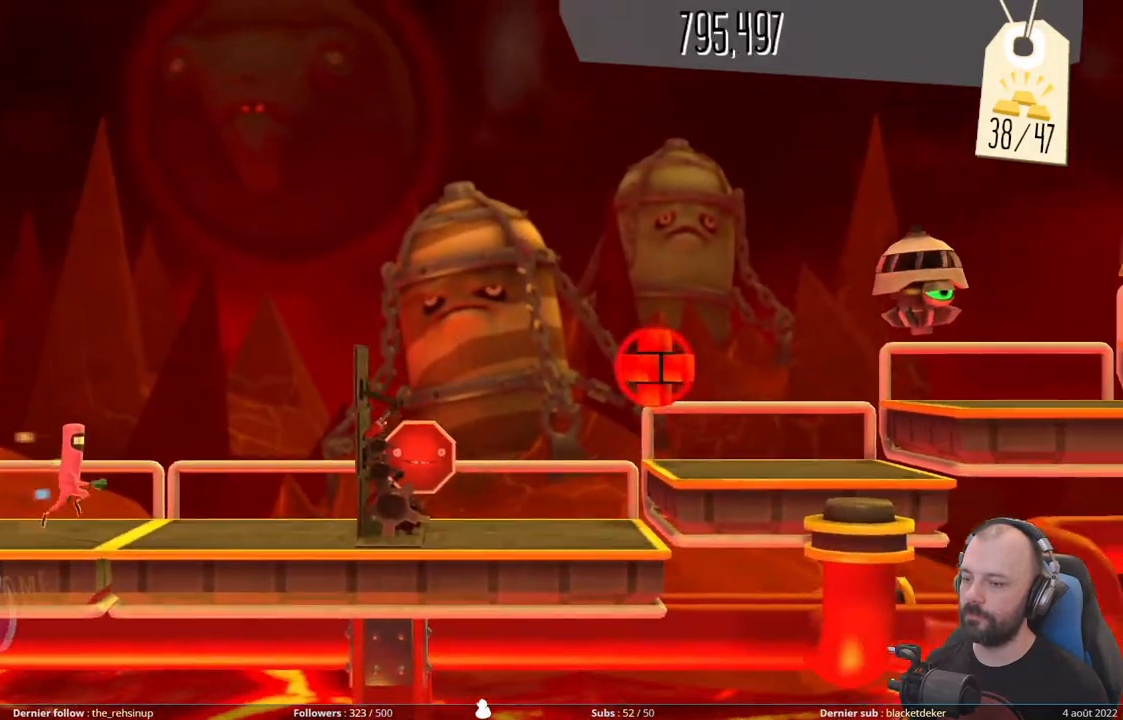
{"buttons": [], "right_stick": "center", "events": [[200, "X", "down"], [420, "X", "up"]]}
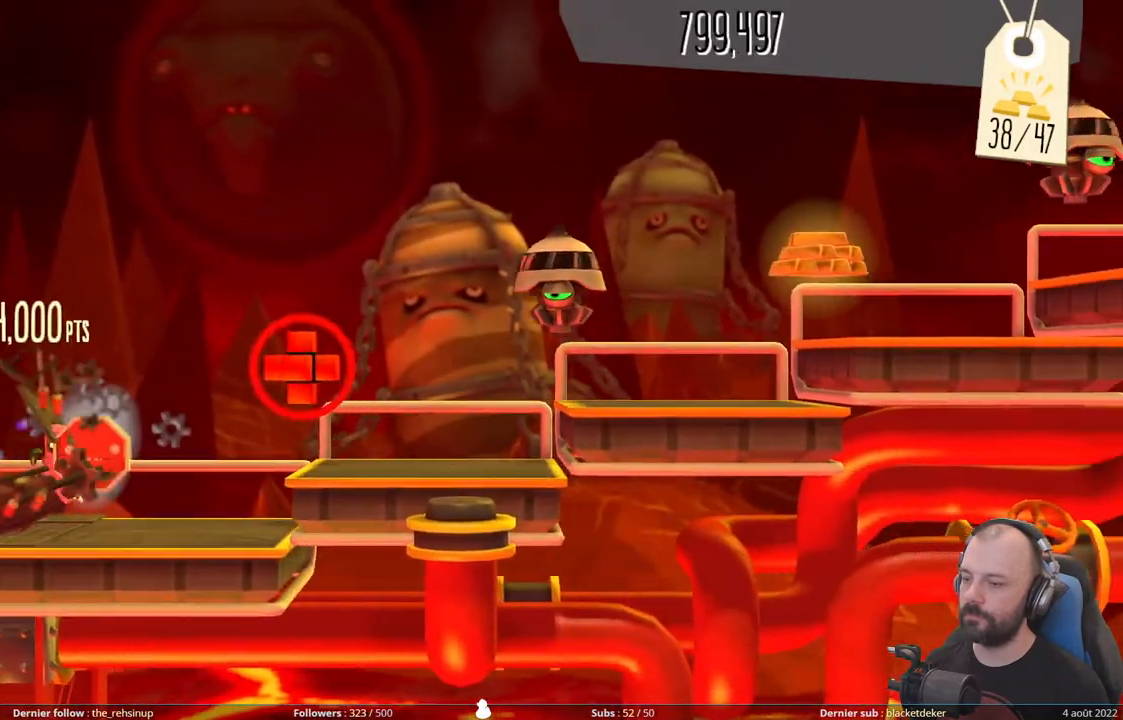
{"buttons": ["A", "DPAD_DOWN"], "right_stick": "center", "events": [[40, "A", "down"], [300, "A", "up"], [320, "DPAD_DOWN", "down"], [500, "A", "down"]]}
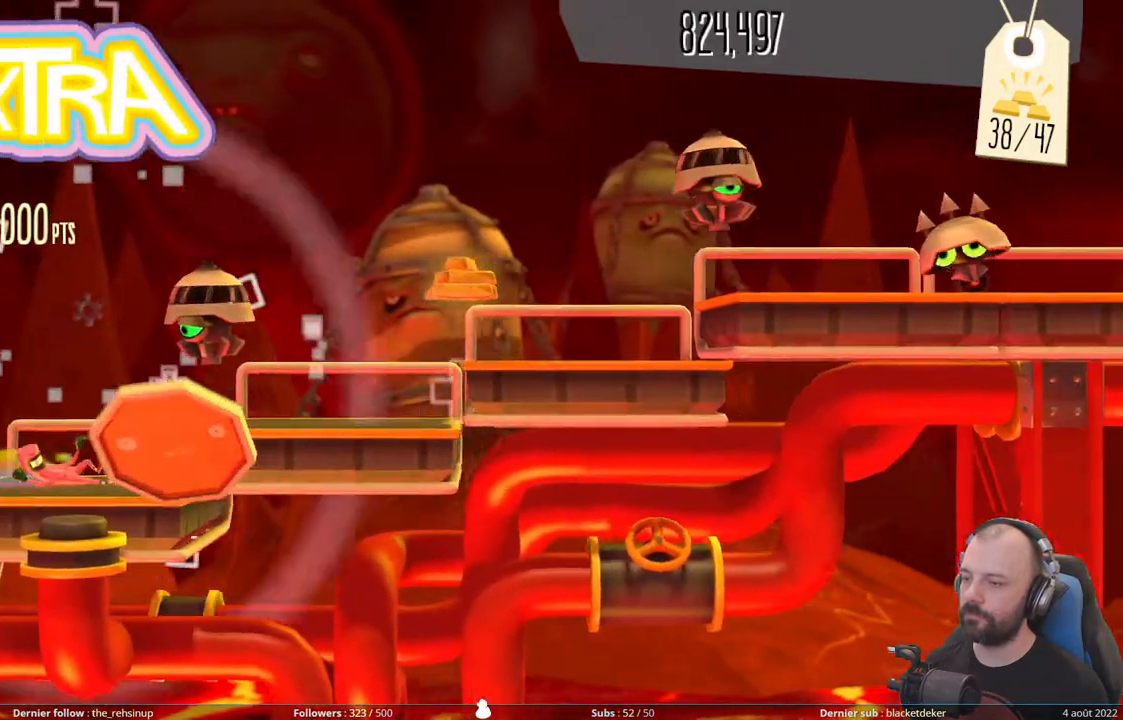
{"buttons": ["A"], "right_stick": "center", "events": [[180, "A", "up"], [340, "A", "down"], [340, "DPAD_DOWN", "up"]]}